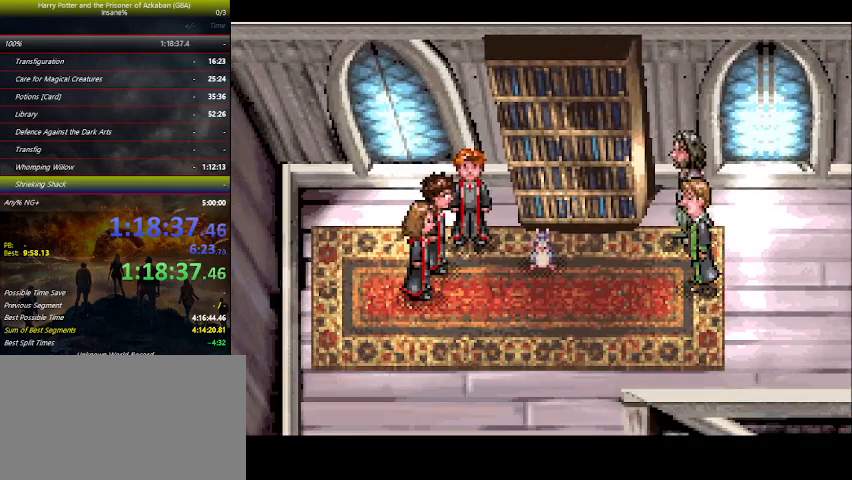
Gameplay with keyboard and mouse; each line is a JSON object with the keys held at the frame after it. "events" lists presses ("down") and releases ("up") of "a", "ctrl", "d", "down", "e", "escape", "f", "f1", "f4", "left", "q", "r", "return", "right", "s", "shift", "space", "tab", "up", "w" and "z" between this image and that frame as [ms after this image, input, new state], when the widget could be followed in between. No other keys are recorded. Mouse buttons are not recorded. Not read: mouse_move.
{"keys": [], "events": [[67, "space", "up"], [100, "space", "down"], [134, "space", "up"], [200, "space", "down"], [300, "space", "up"], [334, "space", "down"], [400, "space", "up"], [434, "space", "down"], [467, "space", "up"]]}
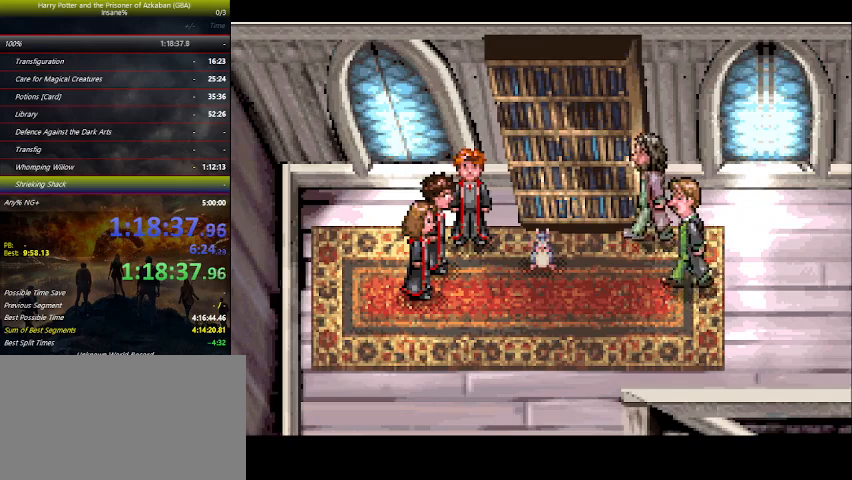
{"keys": ["space"], "events": [[34, "space", "down"], [67, "space", "up"], [167, "space", "down"], [200, "space", "up"], [267, "space", "down"], [300, "space", "up"], [400, "space", "down"]]}
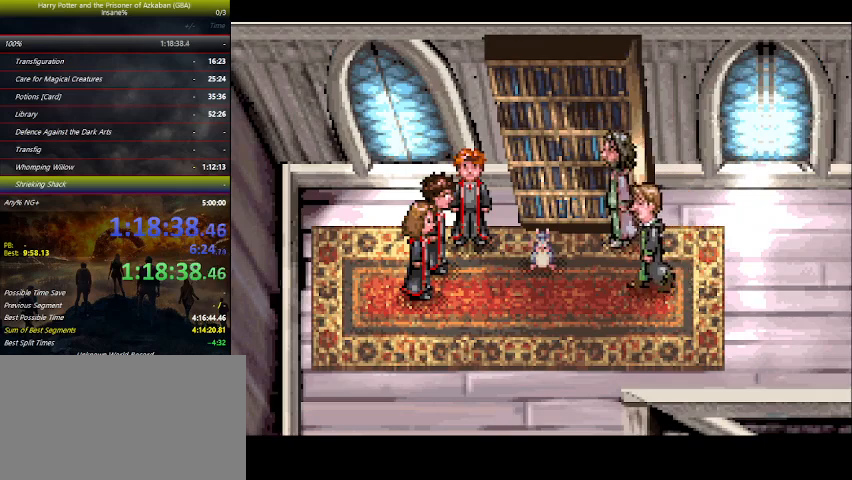
{"keys": [], "events": [[34, "space", "up"], [100, "space", "down"], [134, "space", "up"], [200, "space", "down"], [234, "space", "up"], [334, "space", "down"], [367, "space", "up"], [400, "space", "down"], [467, "space", "up"]]}
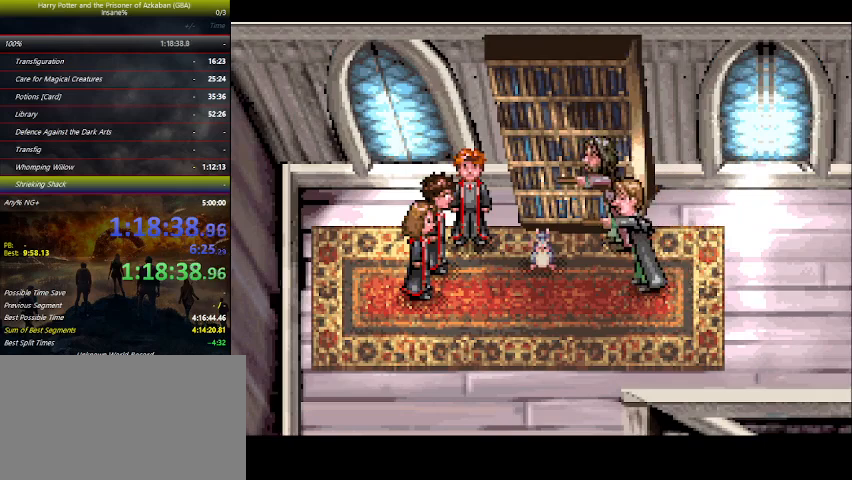
{"keys": ["space"], "events": [[67, "space", "down"], [200, "space", "up"], [234, "space", "down"], [434, "space", "up"], [467, "space", "down"]]}
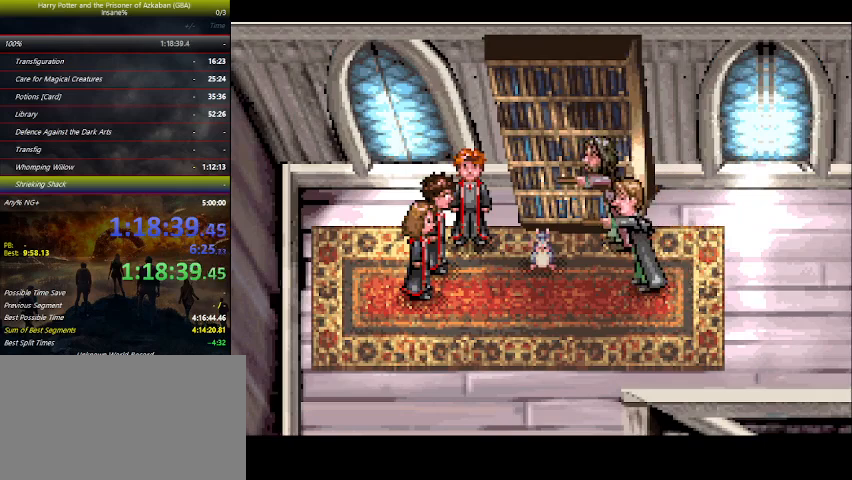
{"keys": [], "events": [[34, "space", "up"], [67, "space", "down"], [134, "space", "up"], [200, "space", "down"], [267, "space", "up"], [300, "space", "down"], [367, "space", "up"], [400, "space", "down"], [500, "space", "up"]]}
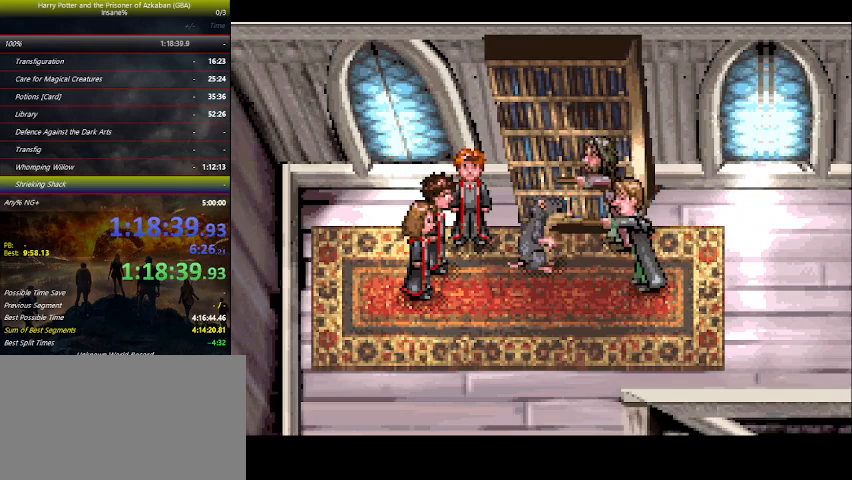
{"keys": [], "events": [[34, "space", "down"], [67, "space", "up"], [134, "space", "down"], [334, "space", "up"], [367, "space", "down"], [400, "space", "up"], [467, "space", "down"], [500, "space", "up"]]}
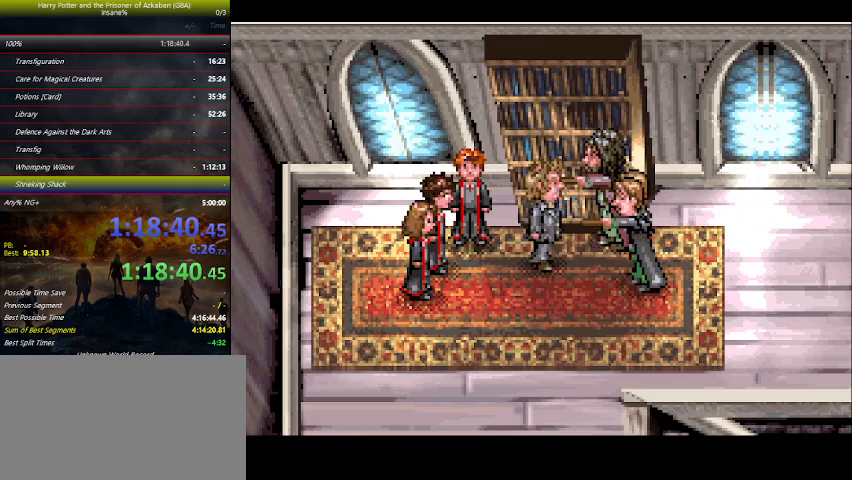
{"keys": [], "events": [[100, "space", "down"], [134, "space", "up"], [200, "space", "down"], [234, "space", "up"], [334, "space", "down"], [400, "space", "up"], [434, "space", "down"], [467, "space", "up"]]}
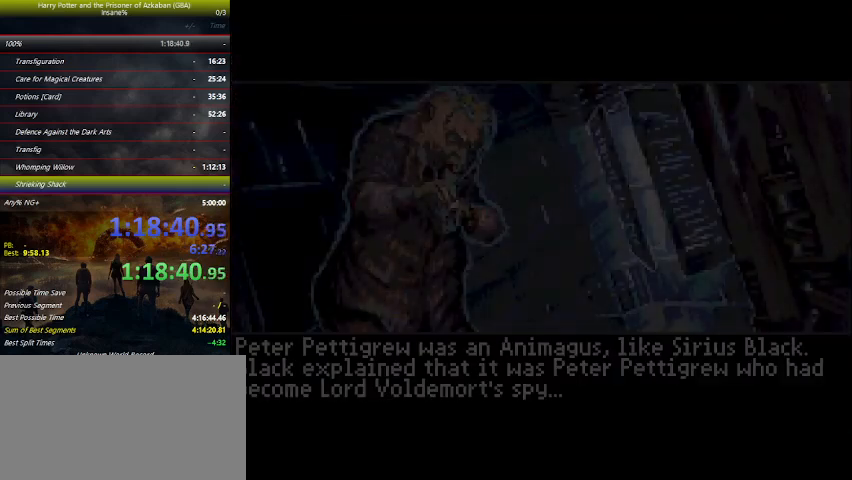
{"keys": [], "events": [[34, "space", "down"], [67, "space", "up"], [134, "space", "down"], [167, "space", "up"], [267, "space", "down"], [300, "space", "up"], [367, "space", "down"], [400, "space", "up"], [434, "space", "down"], [500, "space", "up"]]}
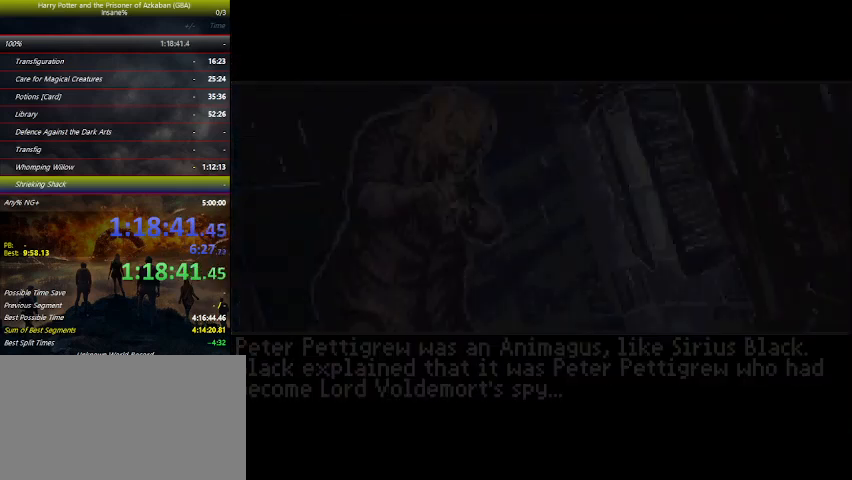
{"keys": ["down"], "events": [[34, "space", "down"], [100, "space", "up"], [167, "space", "down"], [267, "space", "up"], [500, "down", "down"]]}
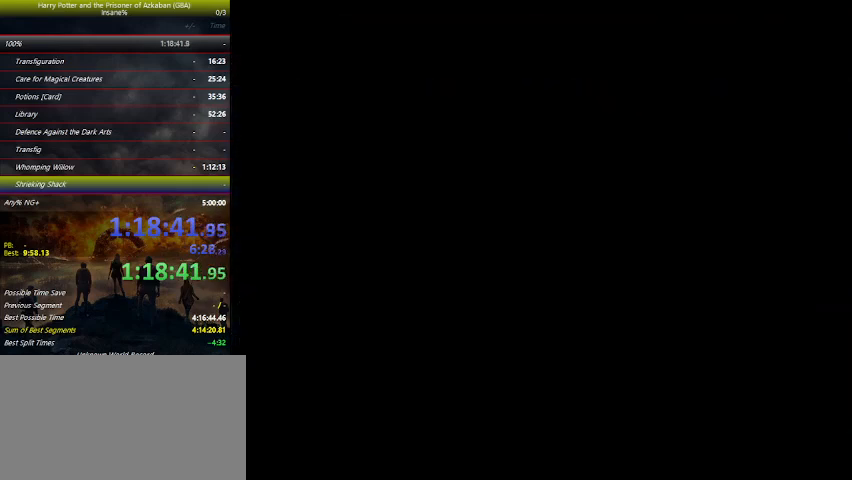
{"keys": ["down", "space"], "events": [[100, "space", "down"], [200, "space", "up"], [300, "space", "down"], [400, "space", "up"], [467, "space", "down"]]}
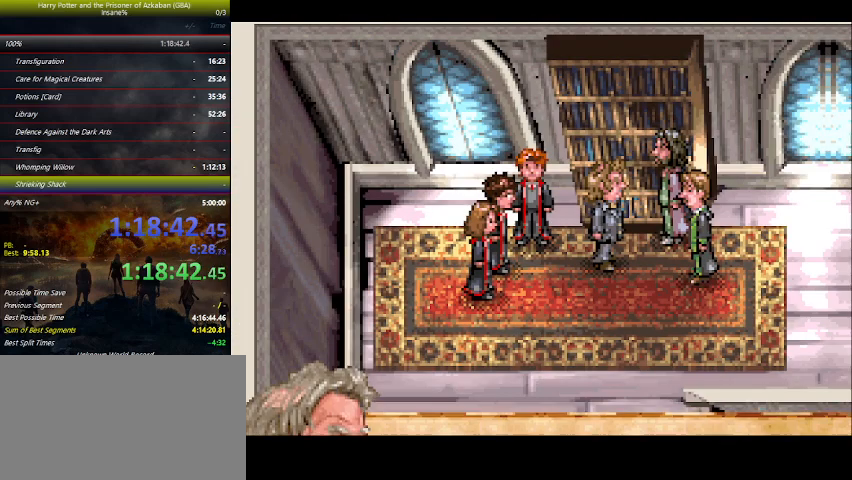
{"keys": ["down", "space"], "events": [[67, "space", "up"], [167, "space", "down"], [234, "space", "up"], [367, "space", "down"], [467, "space", "up"], [500, "space", "down"]]}
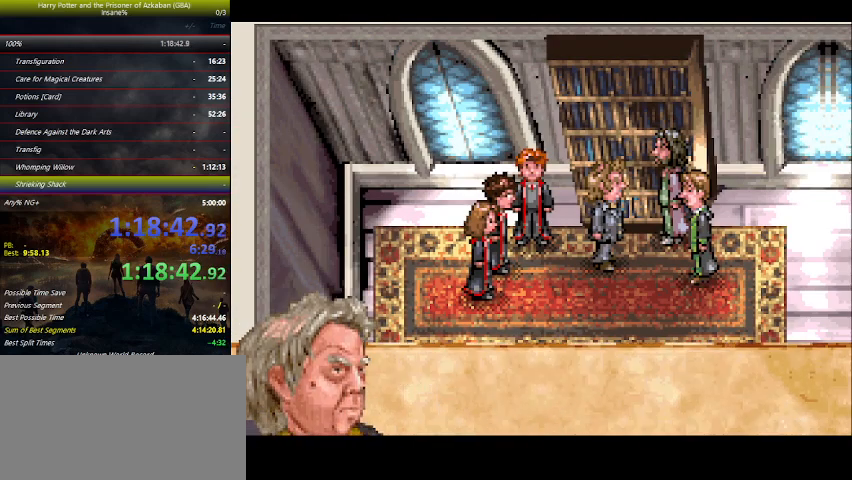
{"keys": ["down", "space"], "events": [[134, "space", "up"], [200, "space", "down"], [234, "space", "up"], [334, "space", "down"], [400, "space", "up"], [500, "space", "down"]]}
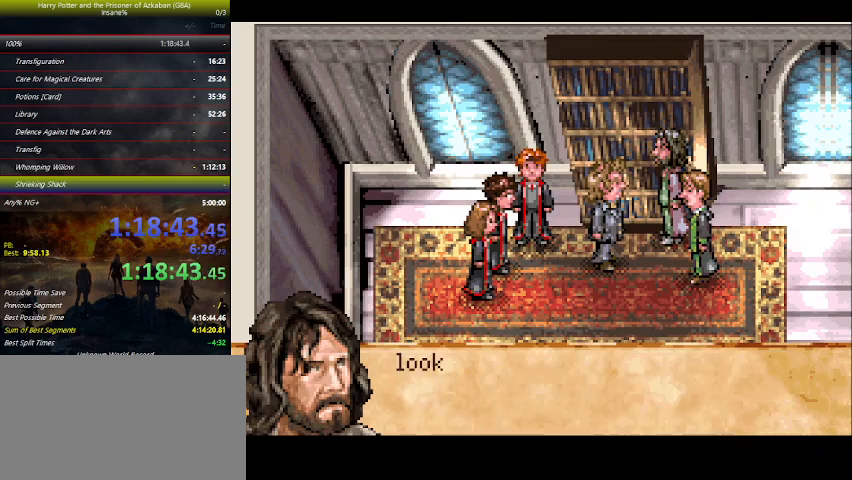
{"keys": ["down"], "events": [[100, "space", "up"], [200, "space", "down"], [234, "space", "up"], [400, "space", "down"], [434, "space", "up"]]}
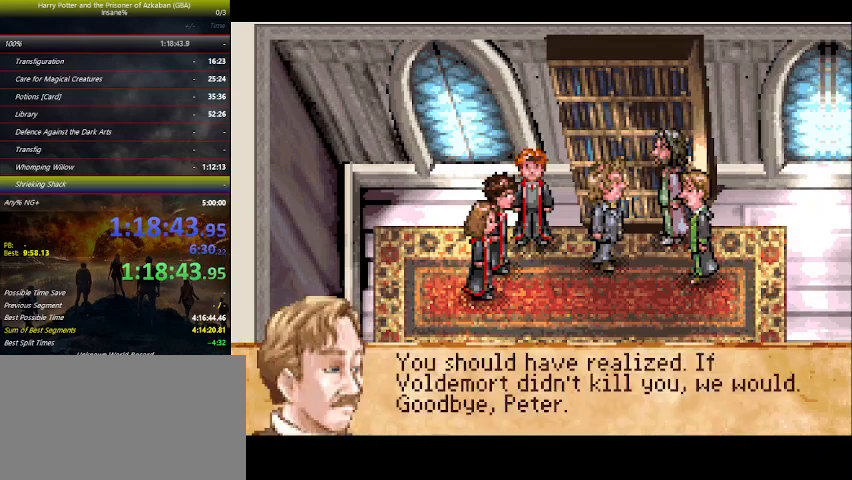
{"keys": ["down", "right"], "events": [[67, "space", "down"], [134, "space", "up"], [200, "space", "down"], [267, "space", "up"], [367, "space", "down"], [434, "space", "up"], [500, "right", "down"]]}
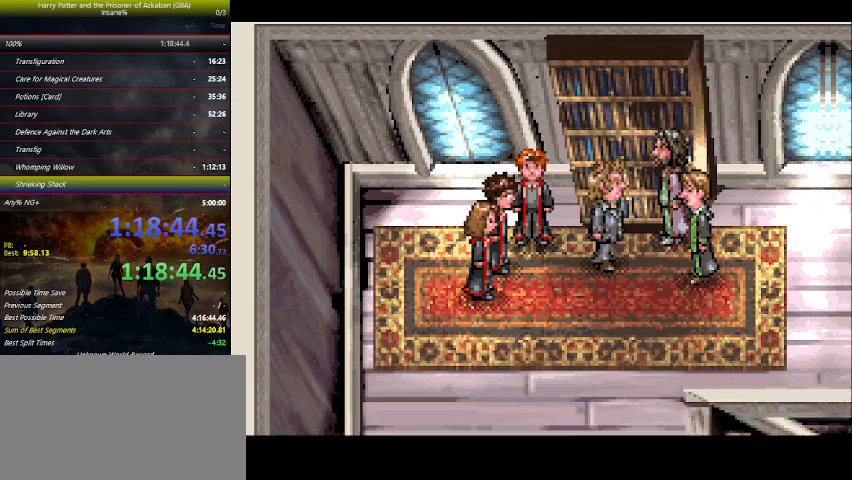
{"keys": ["down", "space"], "events": [[367, "right", "up"], [367, "space", "down"], [434, "space", "up"], [500, "space", "down"]]}
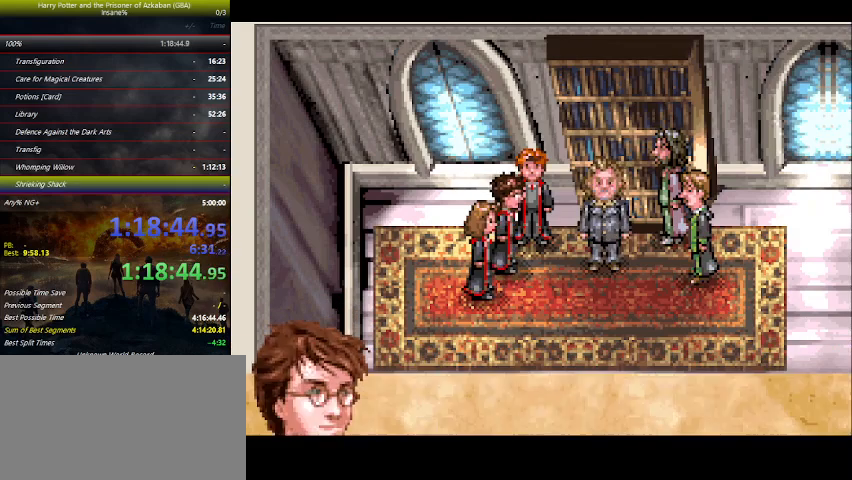
{"keys": ["down"], "events": [[67, "space", "up"], [200, "space", "down"], [267, "space", "up"], [367, "space", "down"], [400, "space", "up"]]}
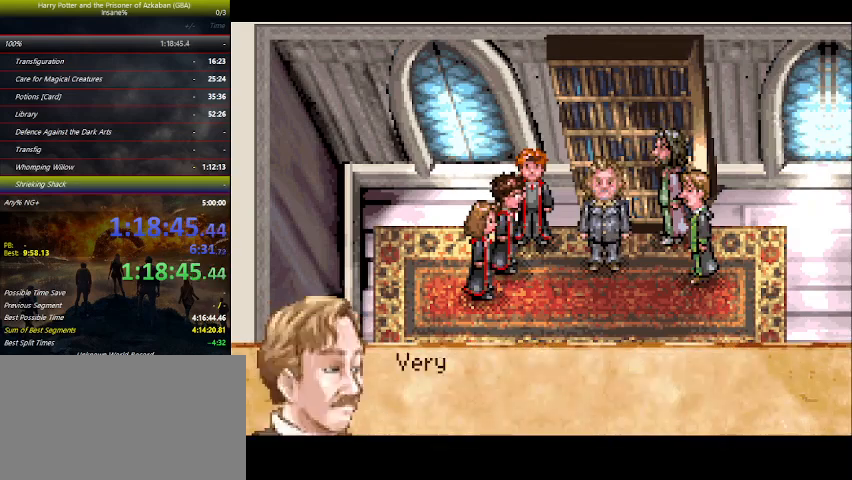
{"keys": ["down"], "events": [[167, "space", "down"], [234, "space", "up"], [334, "space", "down"], [467, "space", "up"]]}
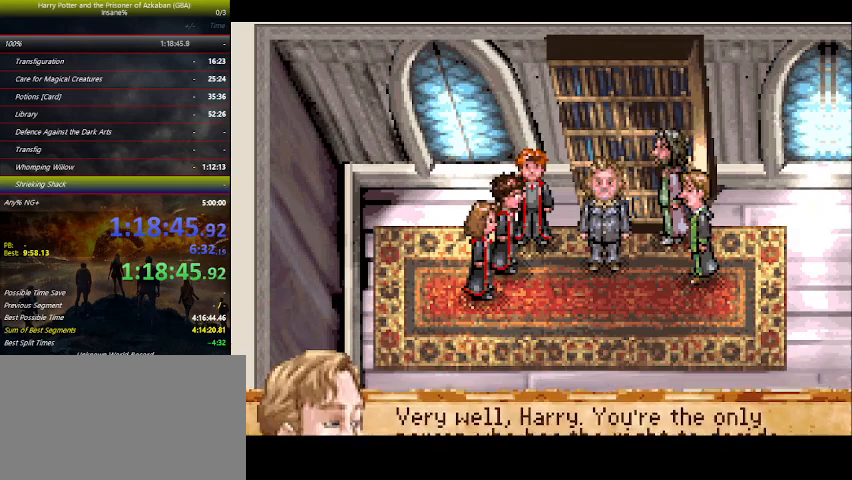
{"keys": ["down", "right"], "events": [[34, "space", "down"], [67, "space", "up"], [334, "right", "down"]]}
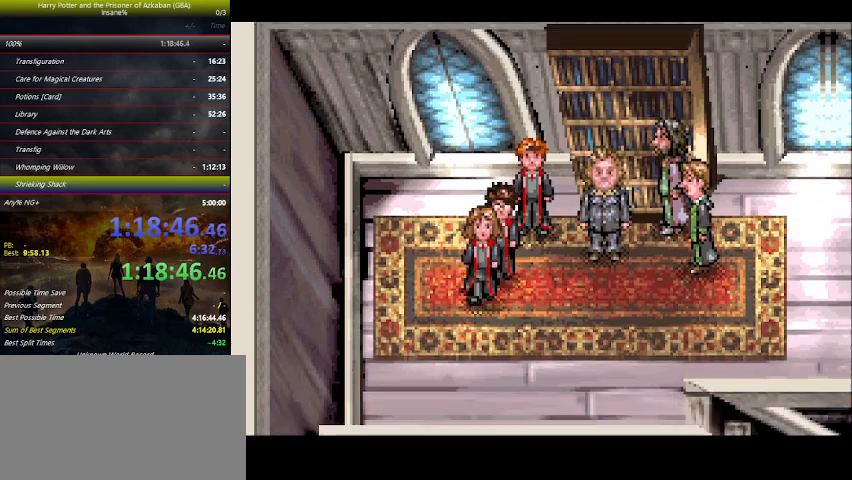
{"keys": ["down", "right"], "events": [[200, "right", "up"], [300, "right", "down"]]}
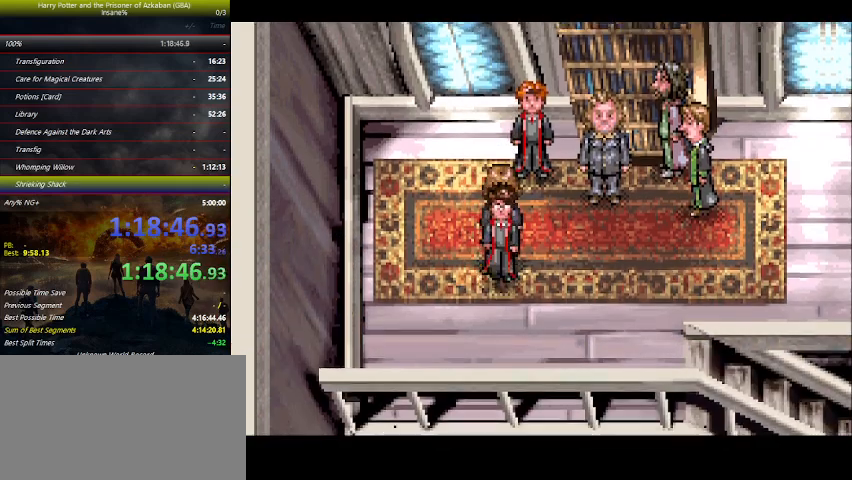
{"keys": ["right"], "events": [[500, "down", "up"]]}
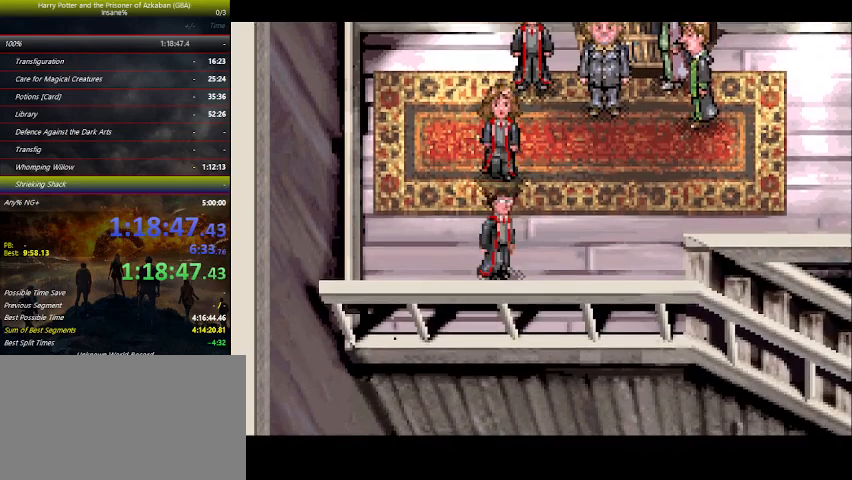
{"keys": ["down", "right"], "events": [[467, "down", "down"]]}
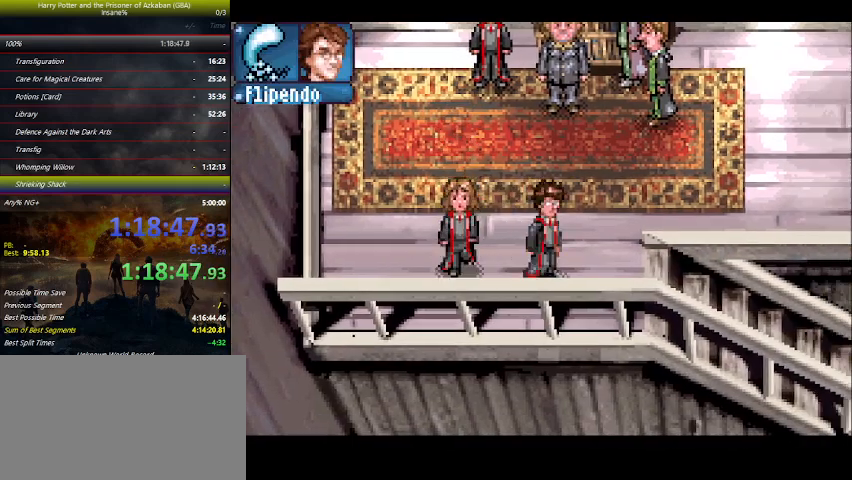
{"keys": ["right"], "events": [[300, "down", "up"]]}
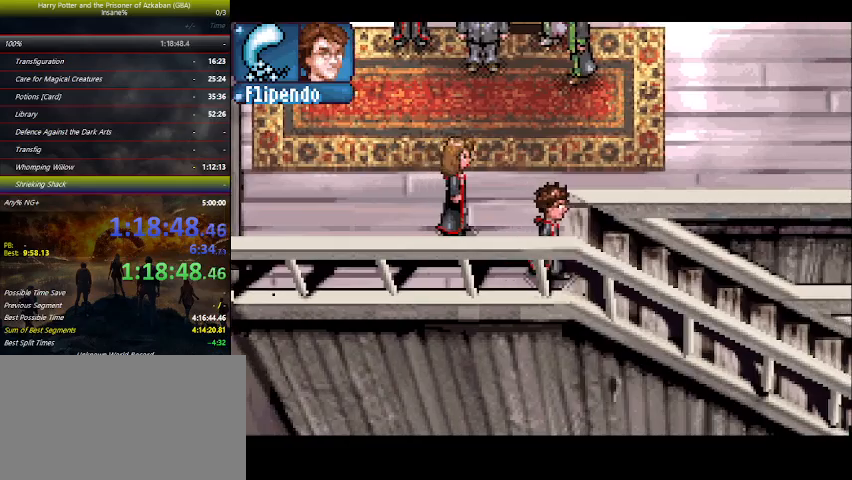
{"keys": ["right"], "events": []}
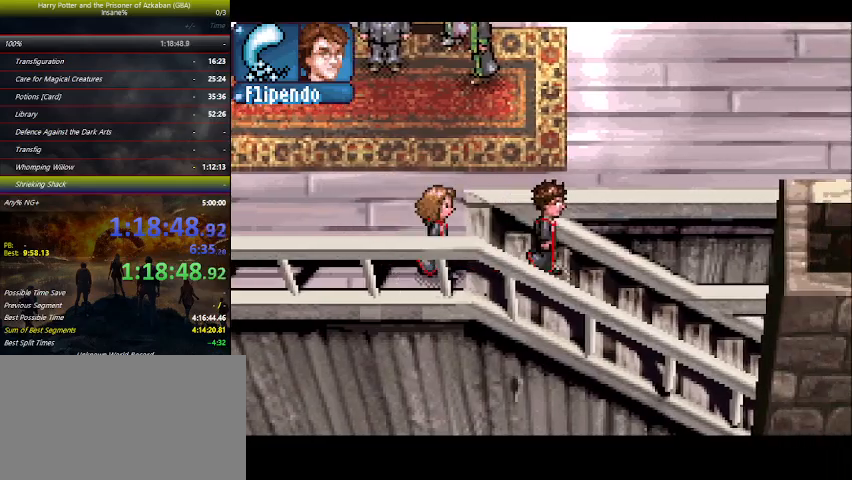
{"keys": ["down", "right"], "events": [[467, "down", "down"]]}
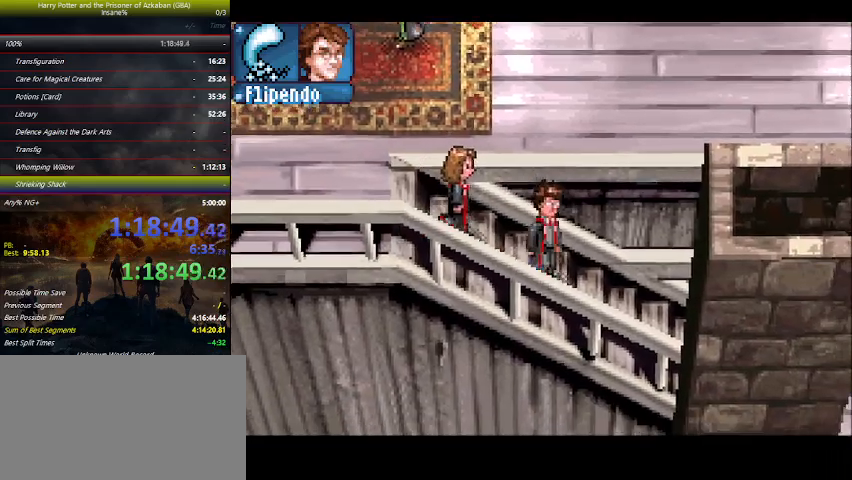
{"keys": ["right"], "events": [[67, "down", "up"], [167, "down", "down"], [200, "down", "up"], [367, "down", "down"], [434, "down", "up"]]}
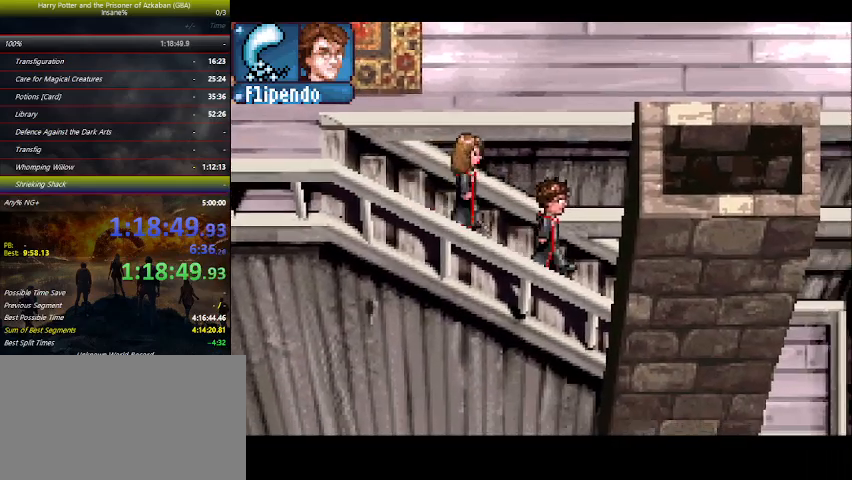
{"keys": ["right"], "events": []}
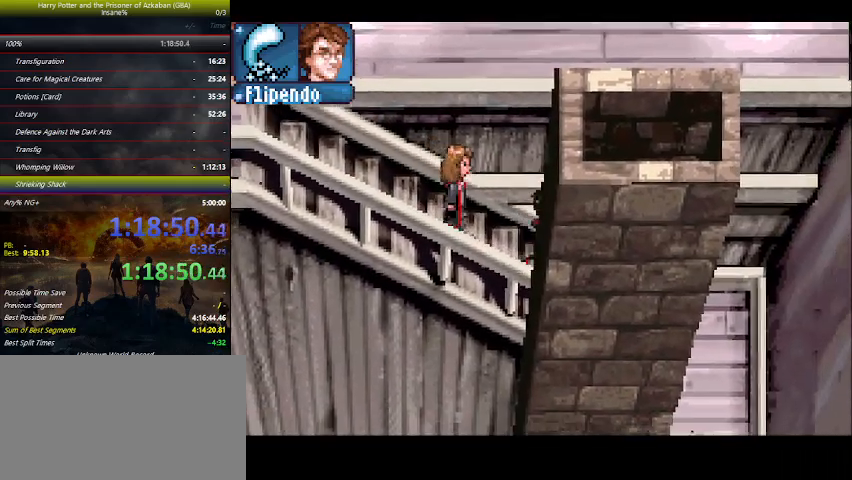
{"keys": ["right"], "events": []}
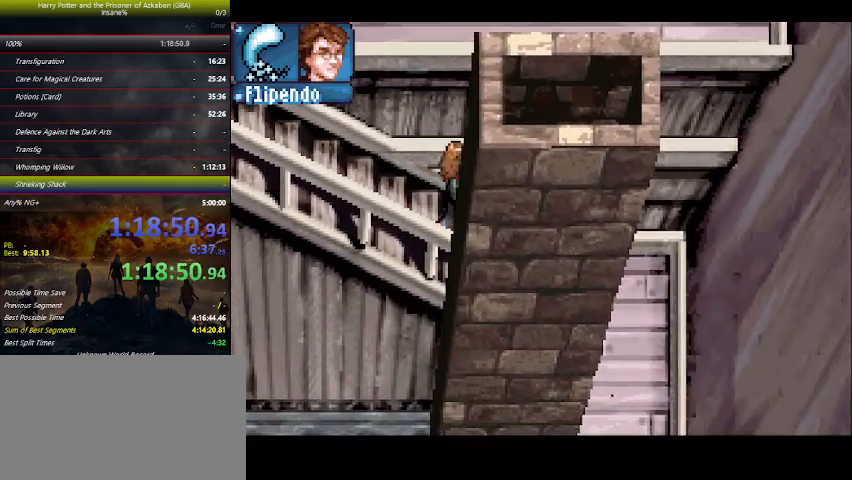
{"keys": ["down"], "events": [[134, "down", "down"], [367, "right", "up"]]}
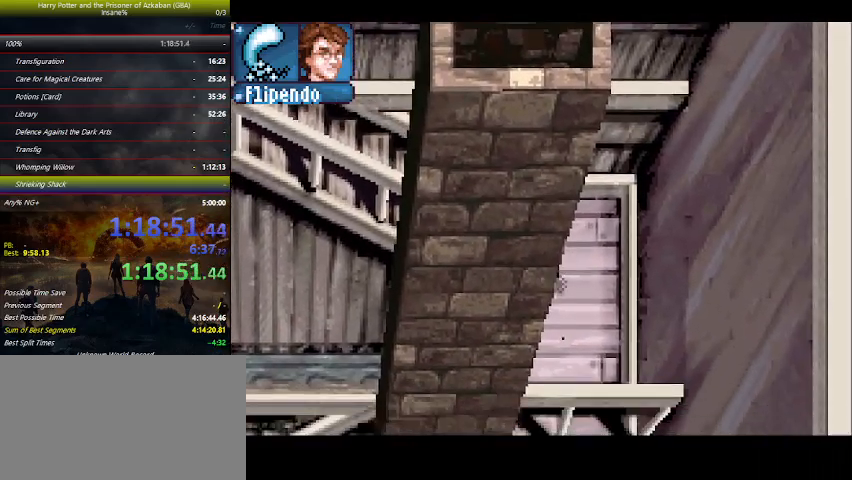
{"keys": ["down", "left"], "events": [[434, "left", "down"]]}
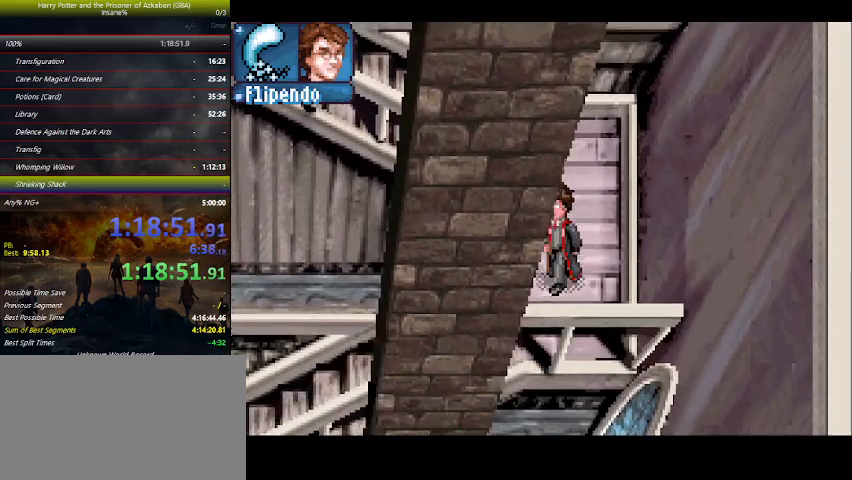
{"keys": ["left"], "events": [[234, "down", "up"]]}
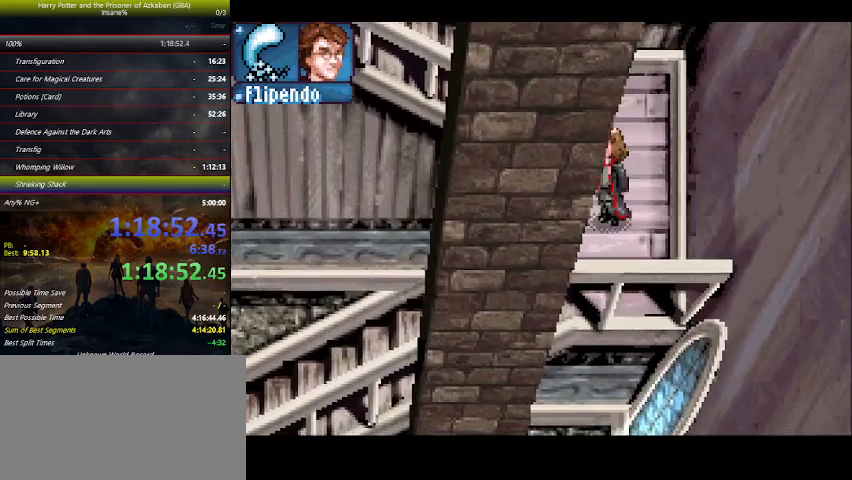
{"keys": ["left"], "events": []}